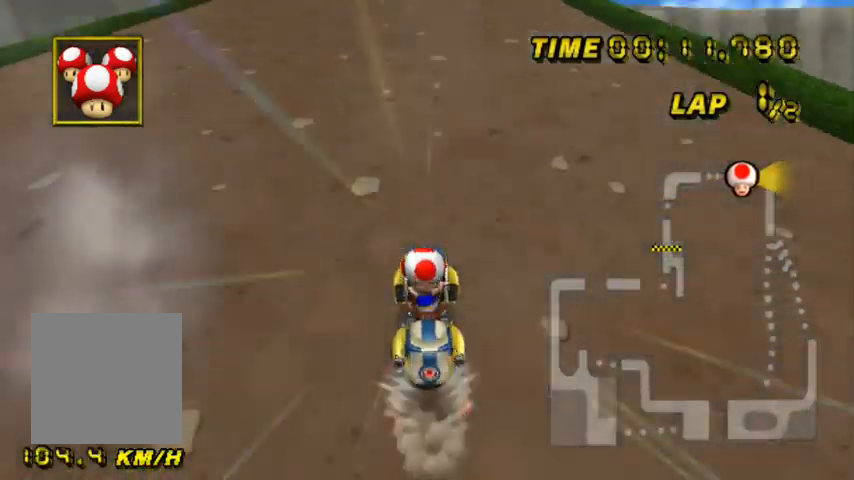
Gameplay with a controller; each line is a JSON object with the inputs held at the frame after it. "events" lists button and stick changes between this image and that frame as [ms after this image, input, new state], when the widget could be followed in between. Not read: L1 L3 R3.
{"buttons": [], "left_stick": "center", "events": [[133, "left_stick", "left"], [267, "left_stick", "center"]]}
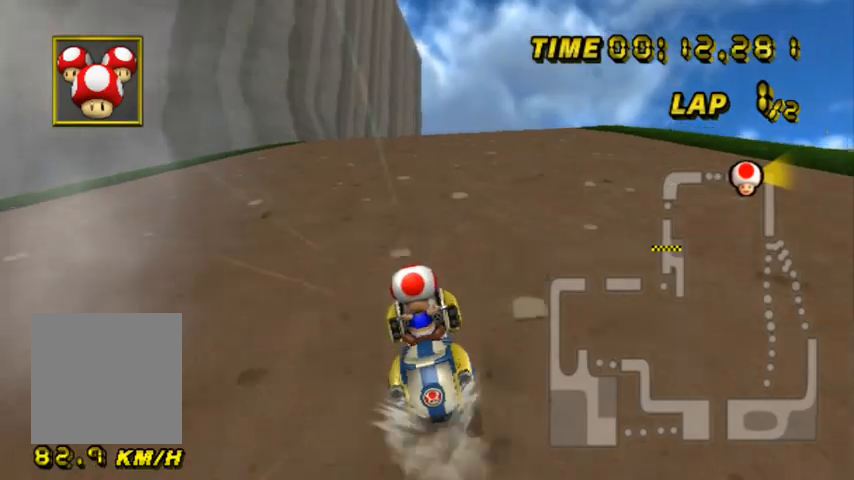
{"buttons": ["L2"], "left_stick": "center", "events": [[433, "L2", "down"]]}
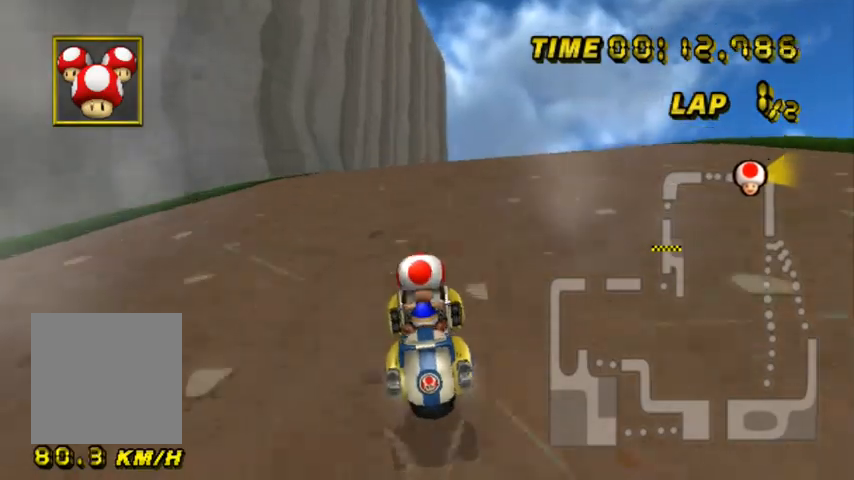
{"buttons": ["L2"], "left_stick": "up-right", "events": [[133, "left_stick", "up-right"]]}
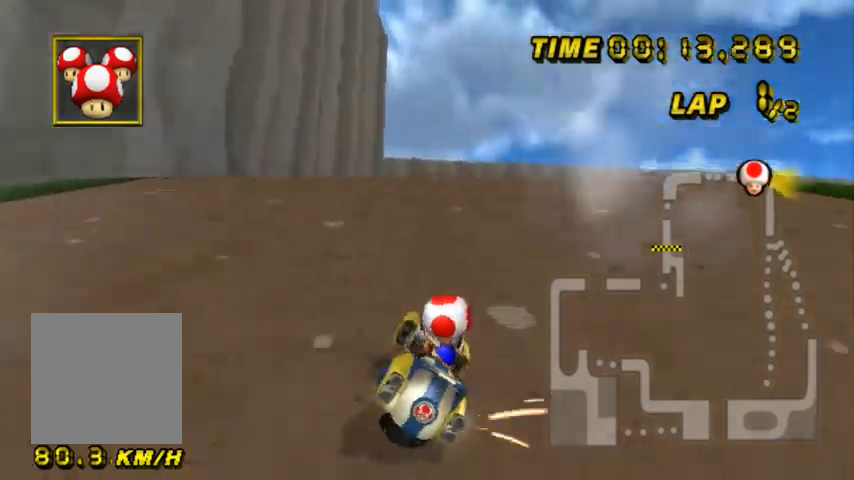
{"buttons": ["L2"], "left_stick": "up-left", "events": [[67, "left_stick", "up-left"]]}
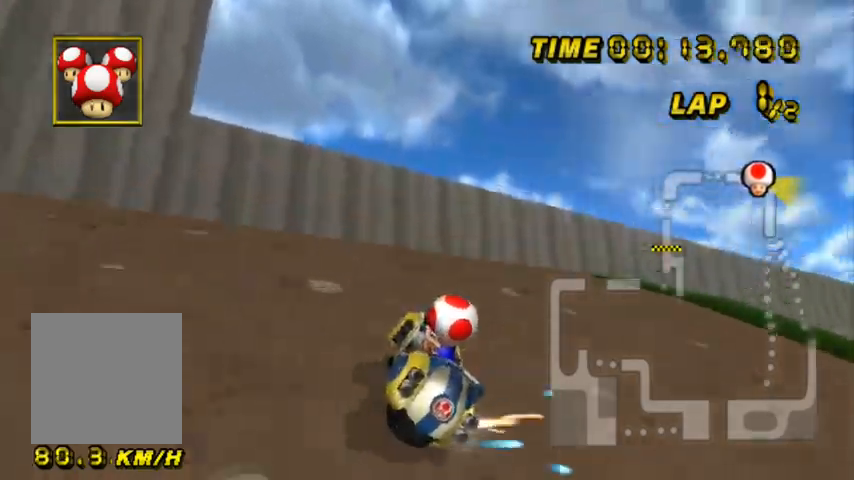
{"buttons": ["L2"], "left_stick": "up-right", "events": [[167, "left_stick", "center"], [267, "left_stick", "up"], [367, "left_stick", "up-right"]]}
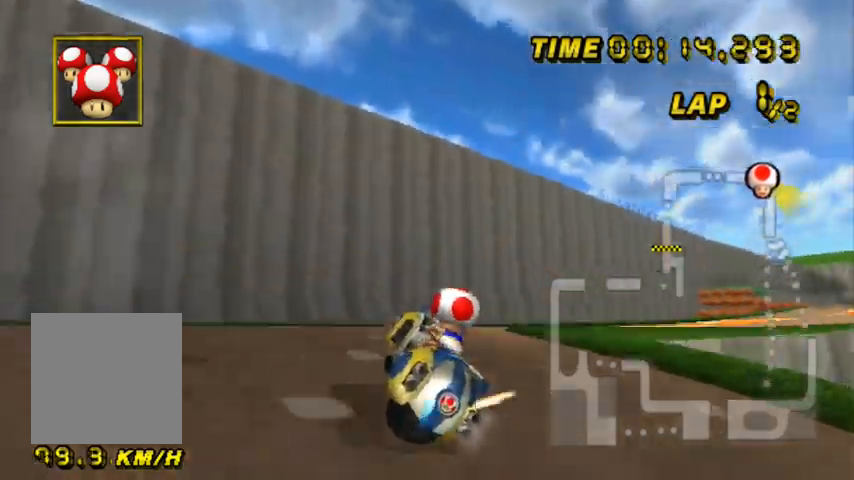
{"buttons": ["L2"], "left_stick": "right", "events": [[200, "left_stick", "right"]]}
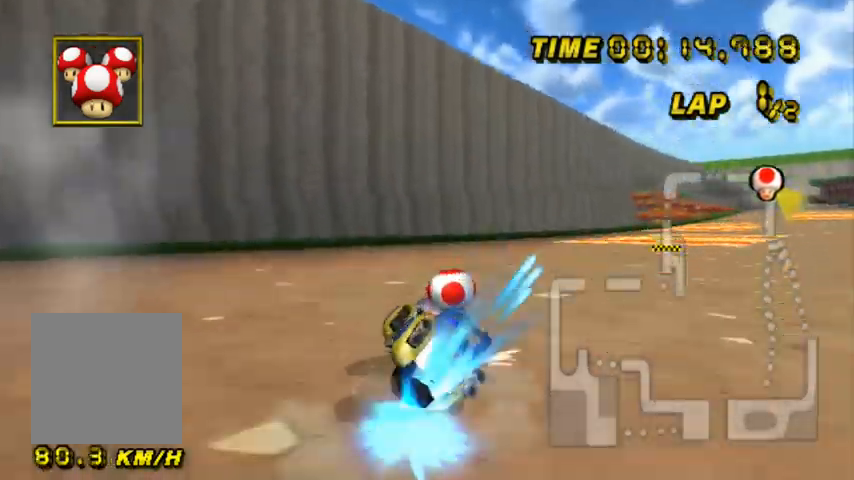
{"buttons": [], "left_stick": "left", "events": [[400, "L2", "up"], [434, "left_stick", "center"], [500, "left_stick", "left"]]}
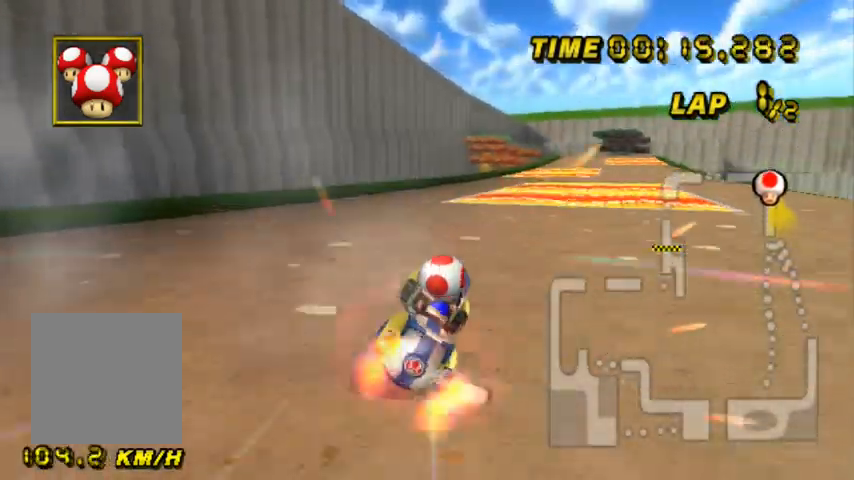
{"buttons": [], "left_stick": "center", "events": [[201, "left_stick", "center"]]}
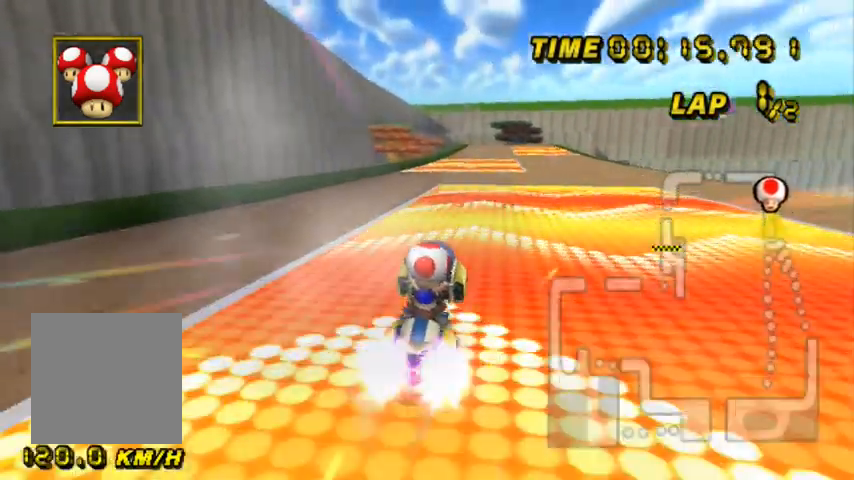
{"buttons": [], "left_stick": "center", "events": []}
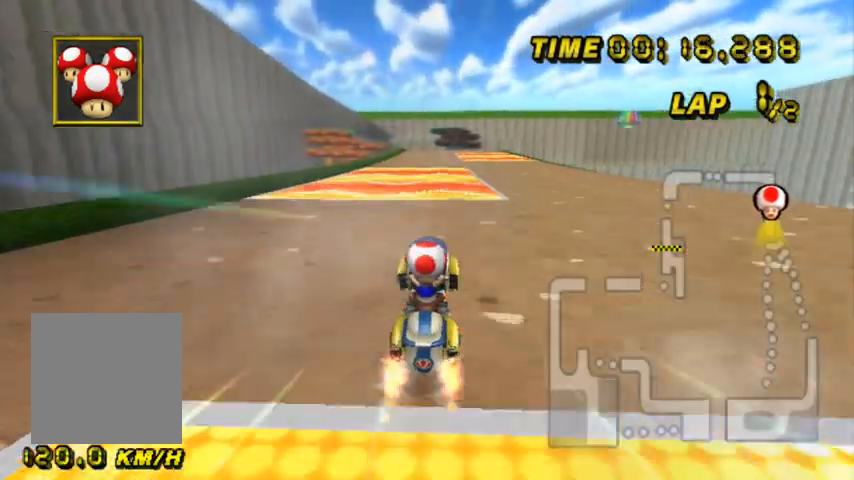
{"buttons": [], "left_stick": "center", "events": [[233, "left_stick", "up-right"], [367, "left_stick", "center"]]}
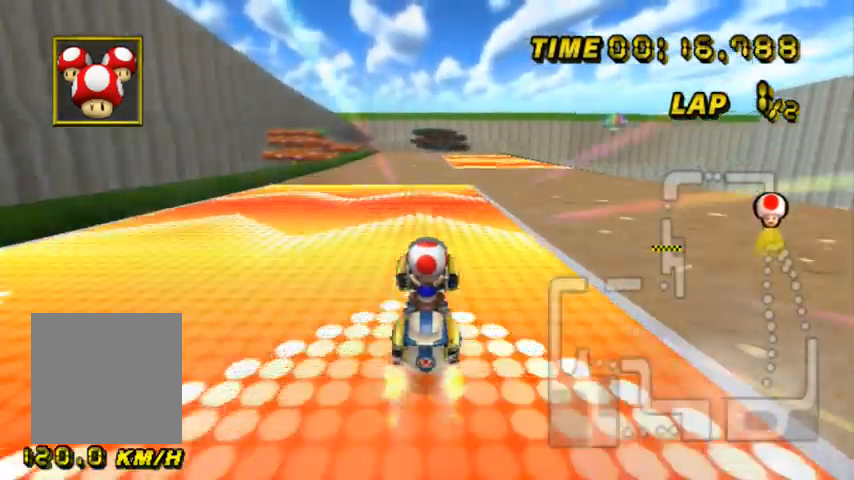
{"buttons": [], "left_stick": "center", "events": []}
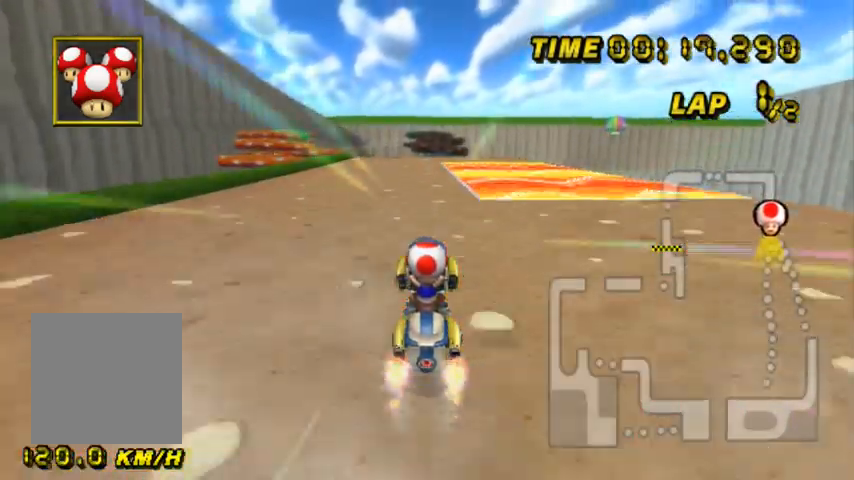
{"buttons": [], "left_stick": "center", "events": [[33, "L2", "down"], [300, "L2", "up"]]}
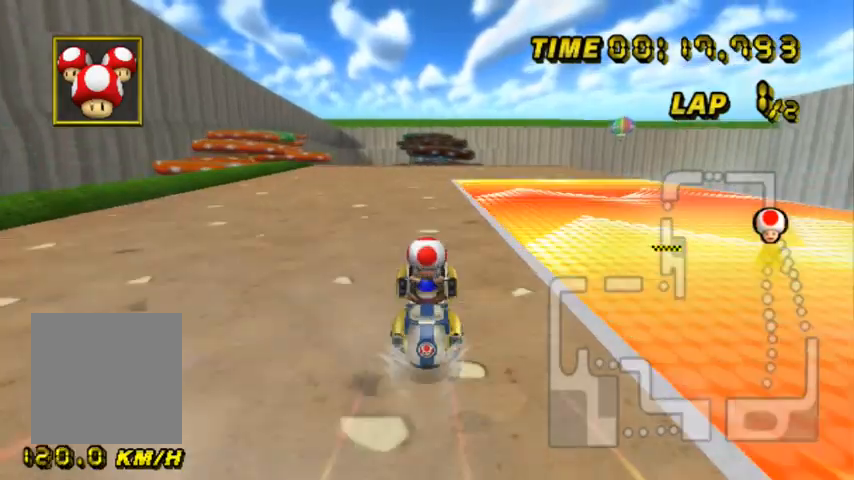
{"buttons": [], "left_stick": "center", "events": []}
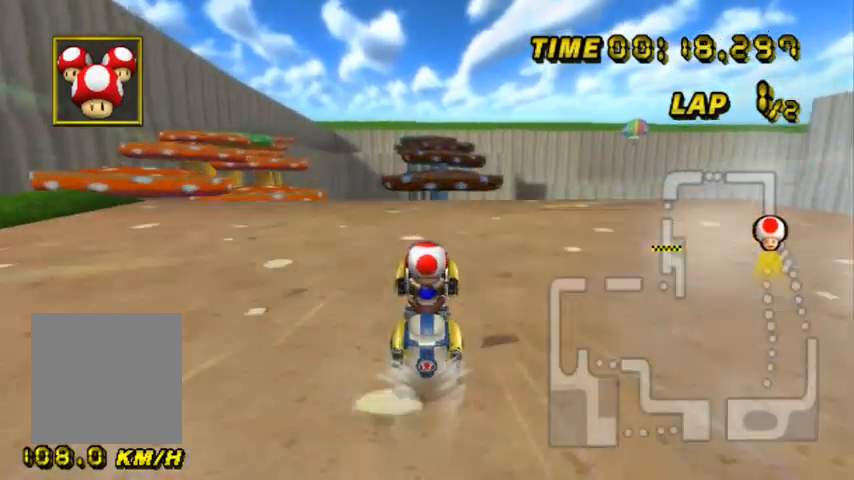
{"buttons": [], "left_stick": "down", "events": [[166, "left_stick", "down"]]}
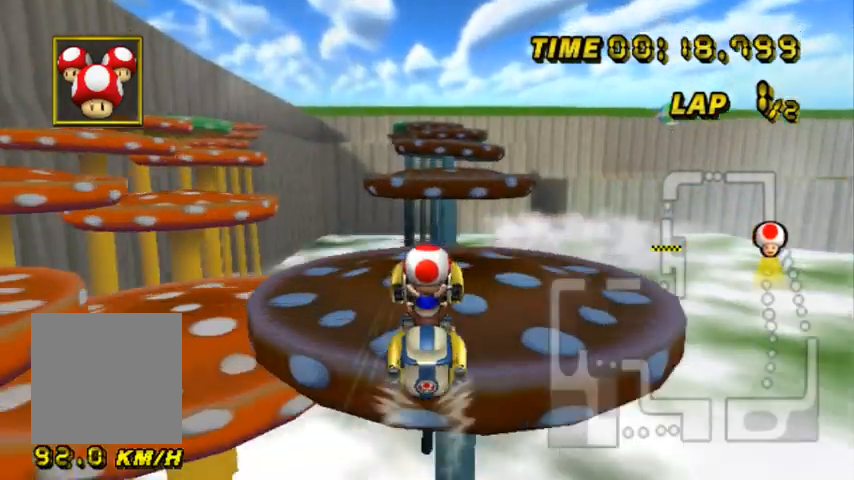
{"buttons": [], "left_stick": "down", "events": []}
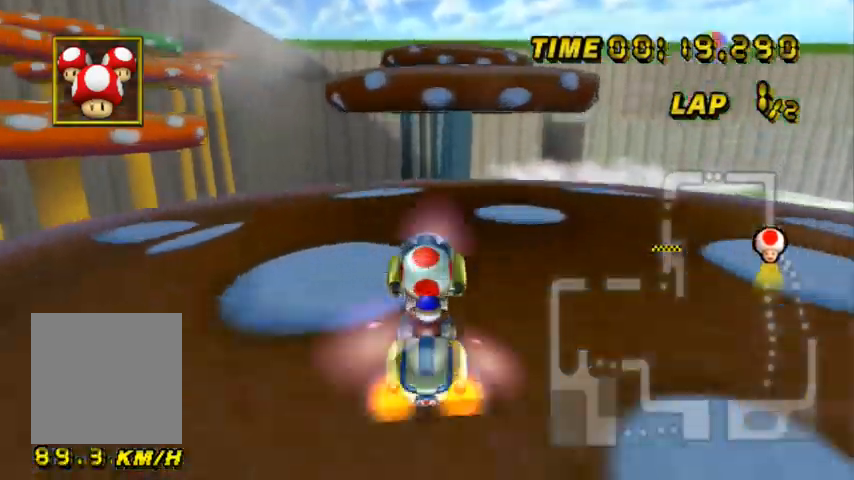
{"buttons": [], "left_stick": "center", "events": [[468, "left_stick", "center"]]}
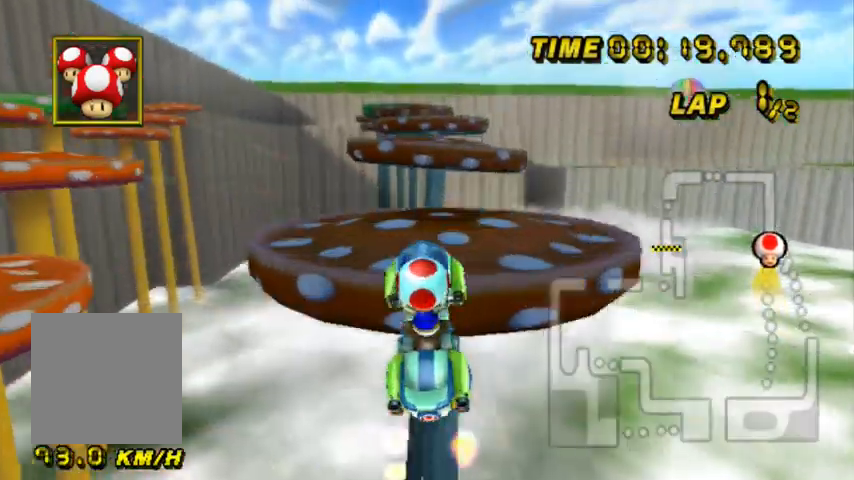
{"buttons": [], "left_stick": "down", "events": [[33, "left_stick", "up"], [100, "left_stick", "center"], [167, "left_stick", "down"]]}
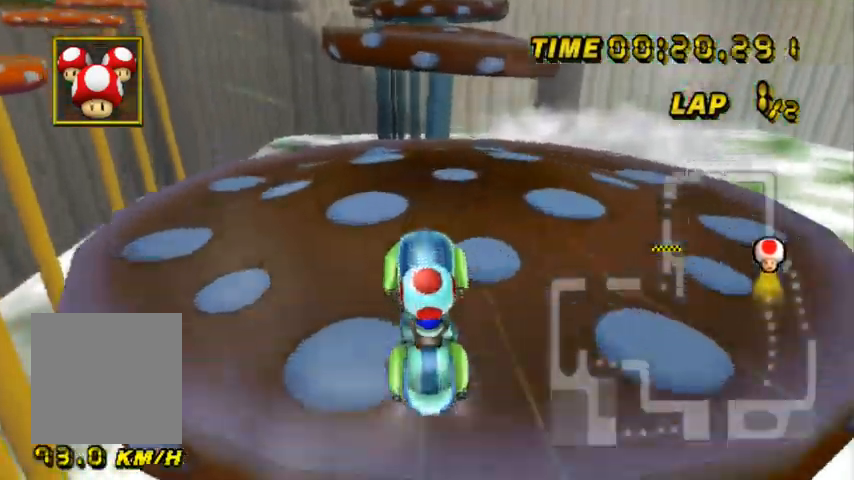
{"buttons": [], "left_stick": "down", "events": [[66, "left_stick", "center"], [166, "left_stick", "down"]]}
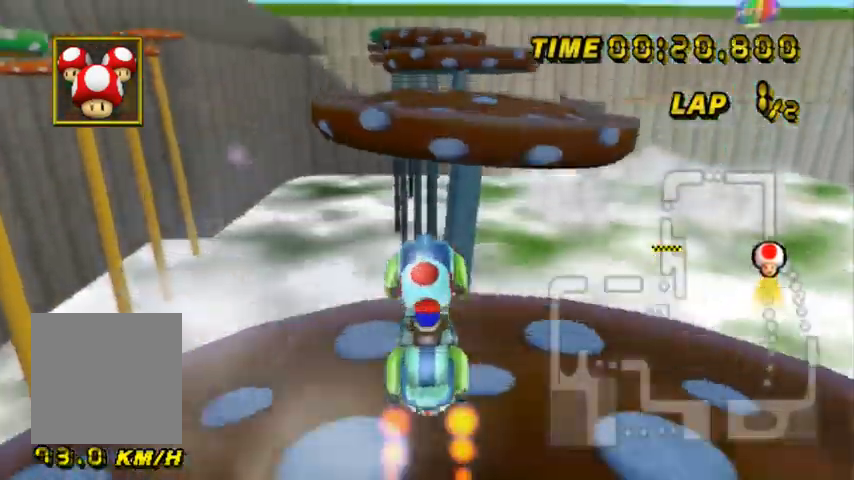
{"buttons": [], "left_stick": "down", "events": [[167, "left_stick", "down-right"], [467, "left_stick", "down"]]}
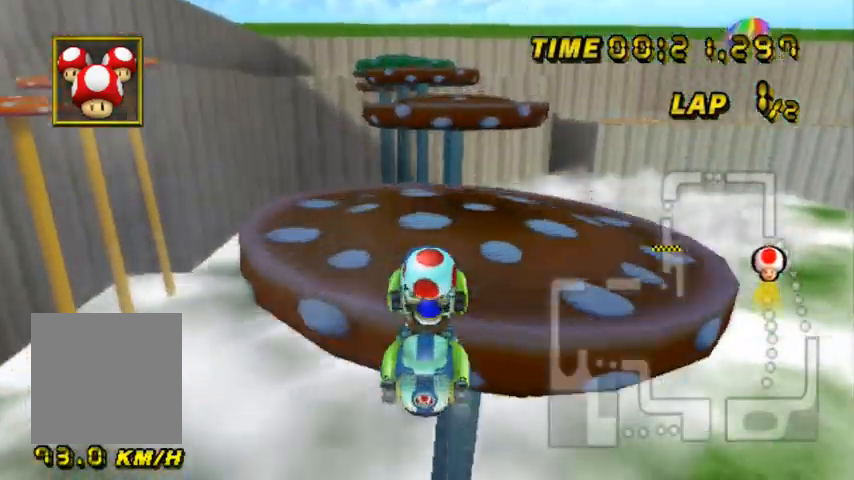
{"buttons": [], "left_stick": "down", "events": []}
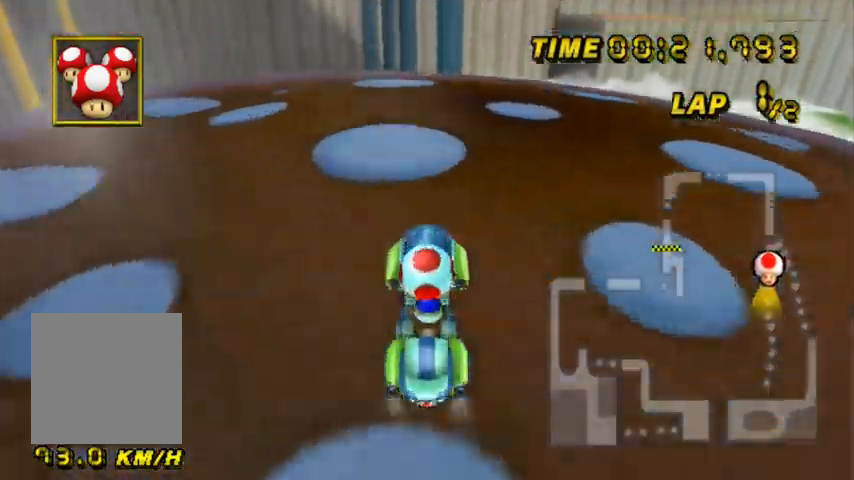
{"buttons": [], "left_stick": "down", "events": []}
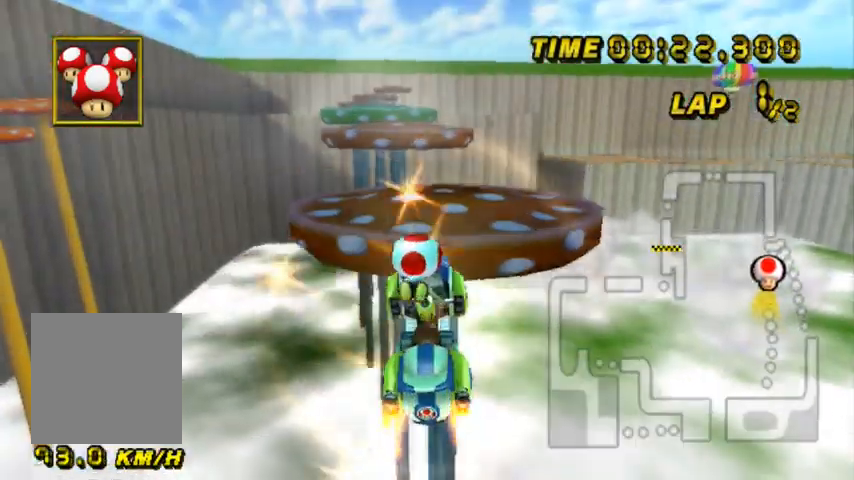
{"buttons": [], "left_stick": "down-left", "events": [[66, "left_stick", "down-left"], [166, "left_stick", "left"], [400, "left_stick", "down-left"]]}
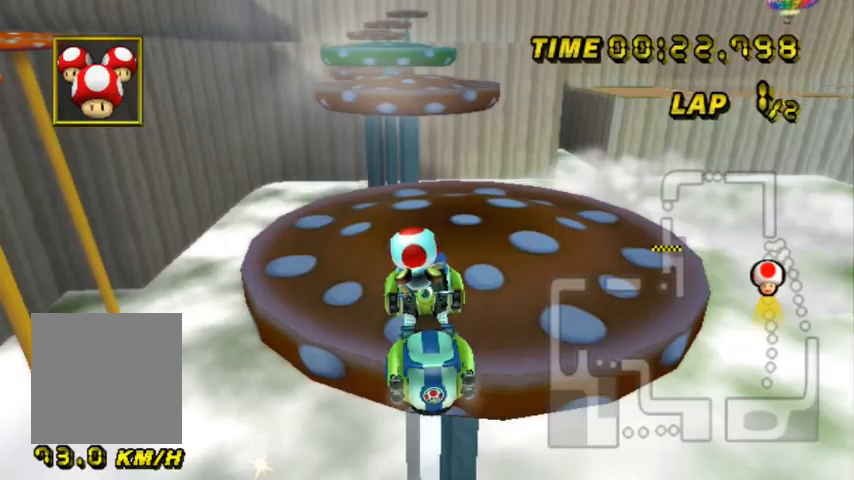
{"buttons": [], "left_stick": "down-left", "events": []}
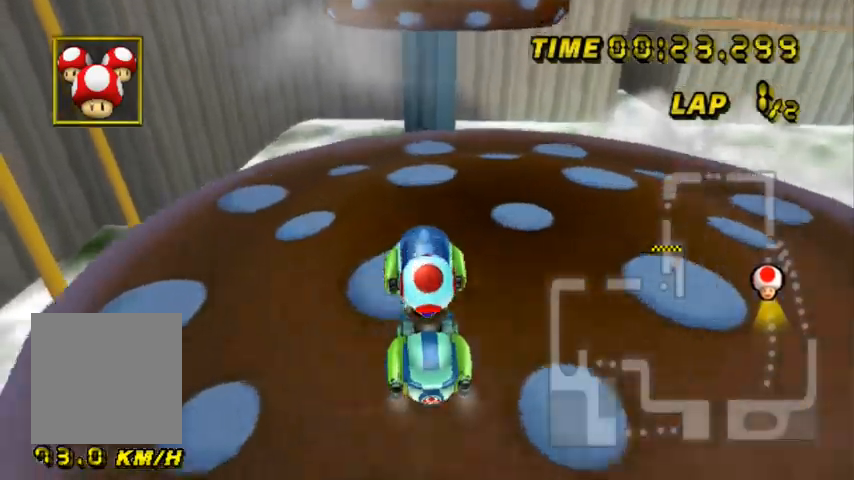
{"buttons": [], "left_stick": "down", "events": [[34, "left_stick", "down"]]}
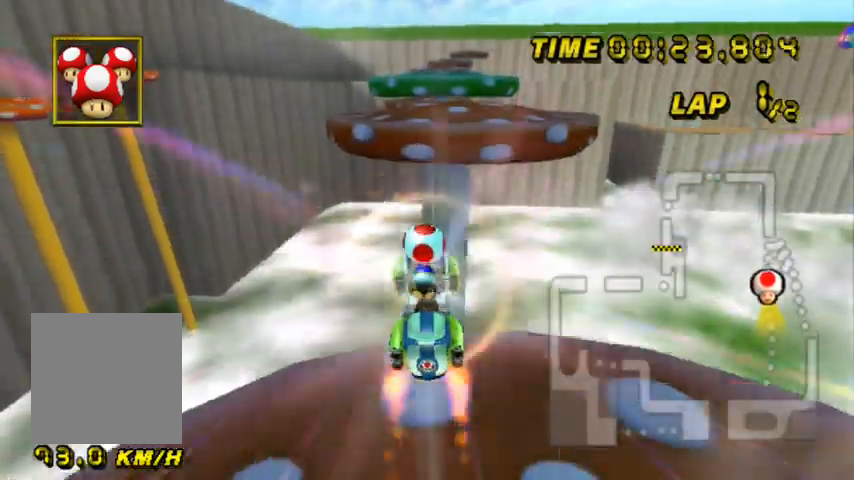
{"buttons": [], "left_stick": "down", "events": []}
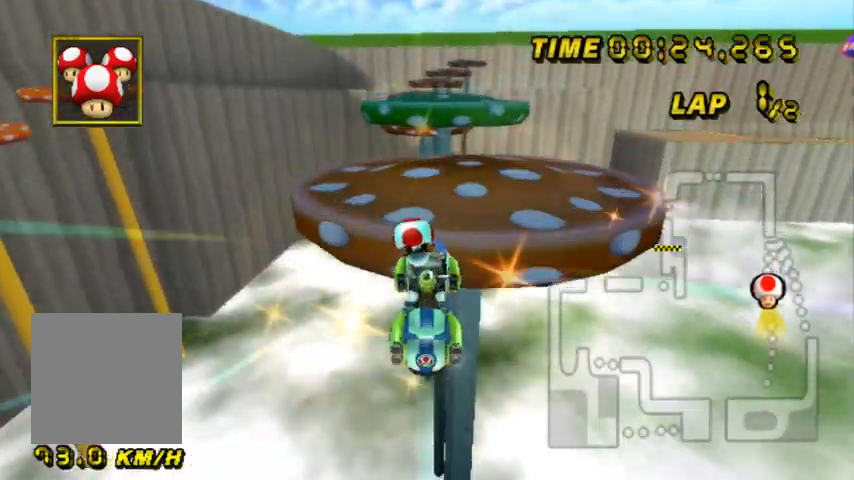
{"buttons": [], "left_stick": "down-right", "events": [[67, "left_stick", "down-right"]]}
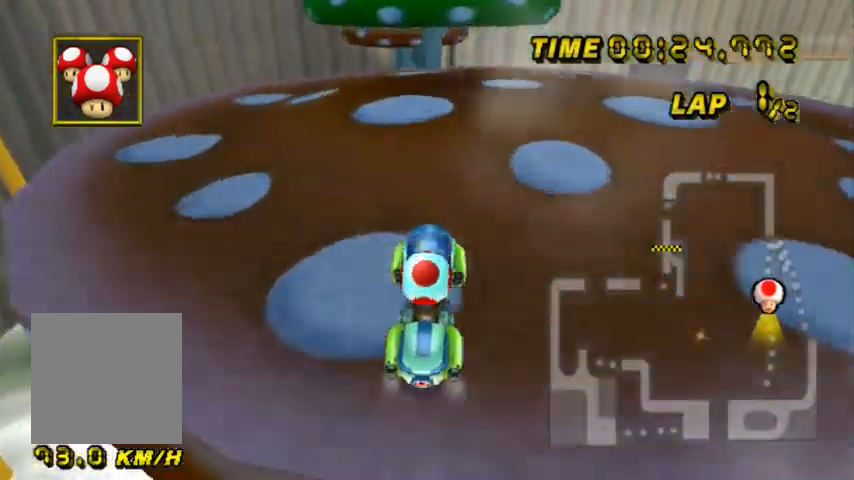
{"buttons": [], "left_stick": "down", "events": [[33, "left_stick", "down"]]}
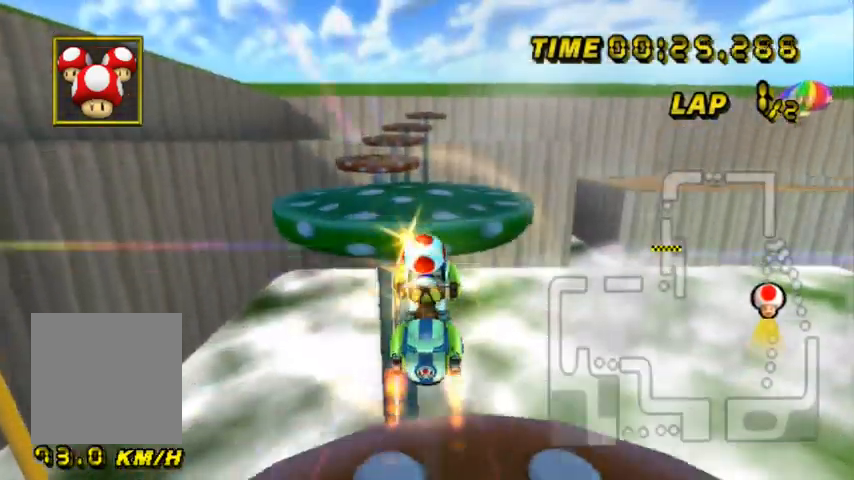
{"buttons": [], "left_stick": "down-left", "events": [[100, "left_stick", "down-left"]]}
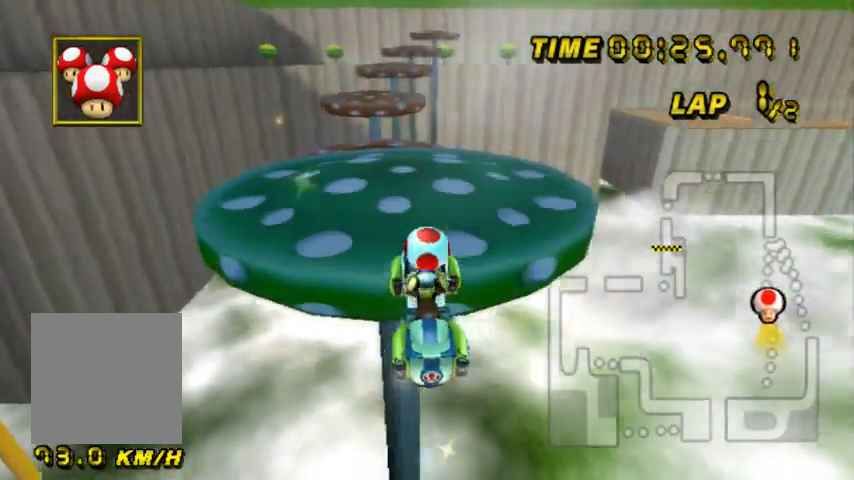
{"buttons": [], "left_stick": "down", "events": [[500, "left_stick", "down"]]}
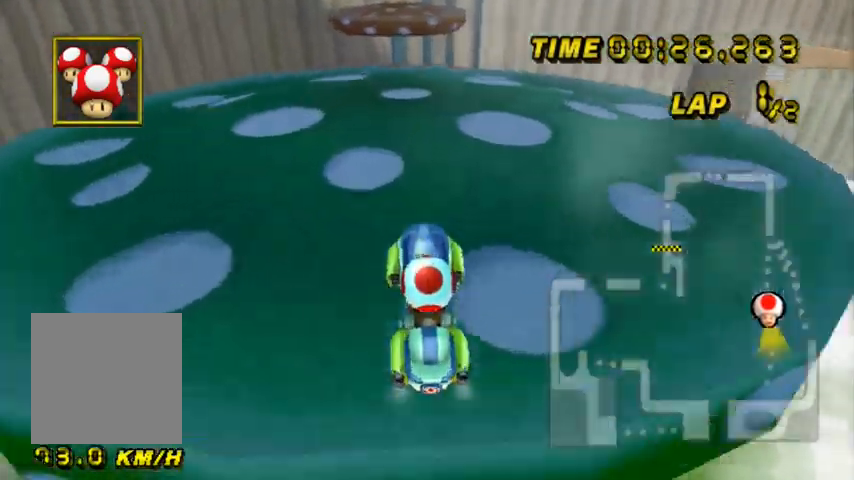
{"buttons": [], "left_stick": "down", "events": []}
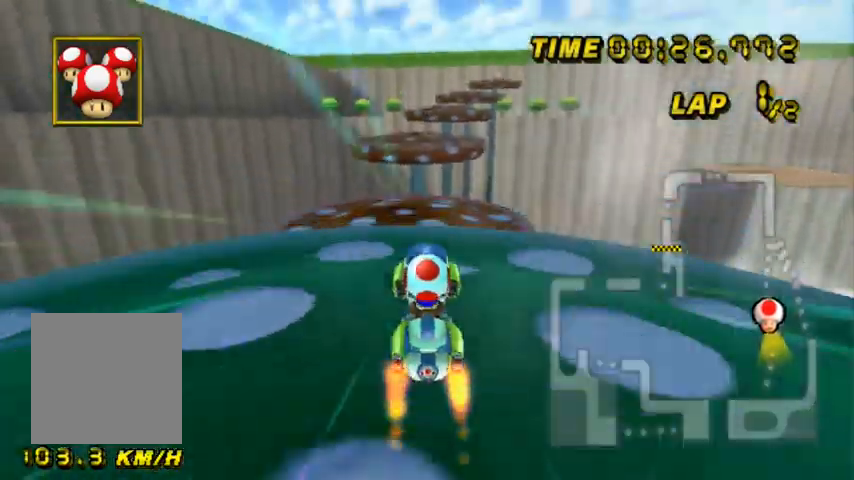
{"buttons": [], "left_stick": "down", "events": []}